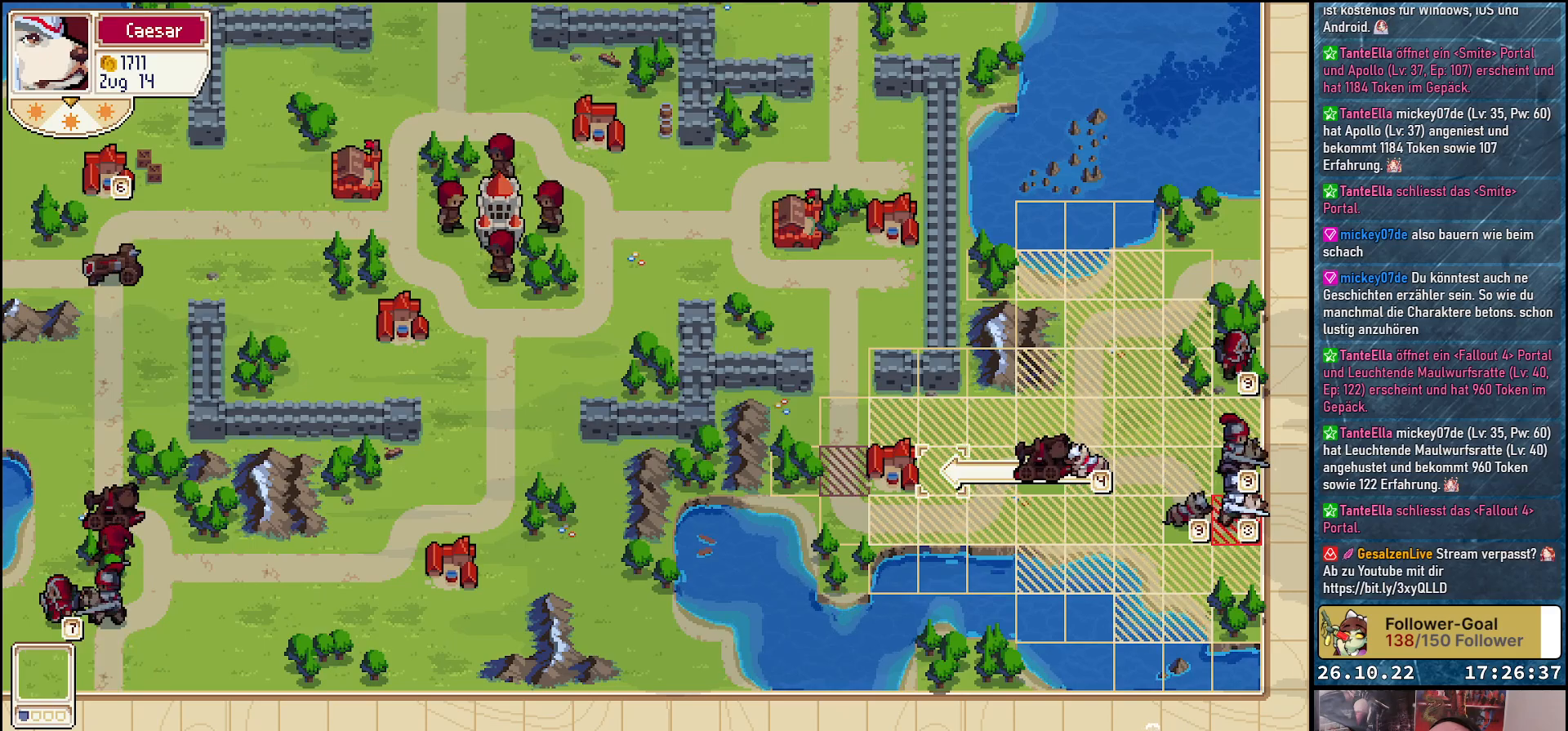
Gameplay with a controller (Xbox layout); each line is a JSON object with the inputs held at the frame after it. "events" lists button and stick changes between this image and that frame as [ms after this image, input, new state], when the widget could be followed in between. Not read: left_stick right_stick.
{"buttons": [], "events": [[50, "A", "down"], [133, "A", "up"]]}
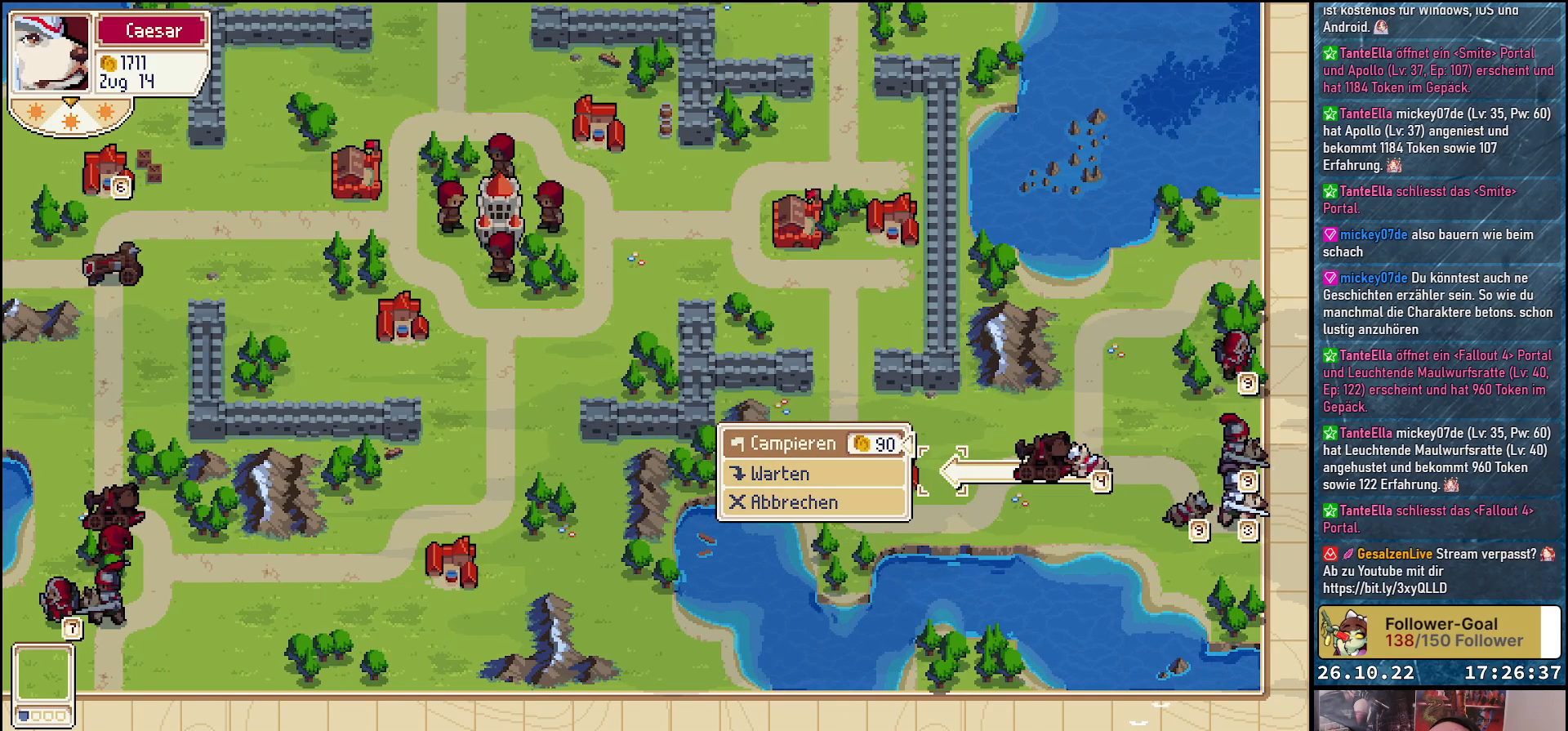
{"buttons": [], "events": [[100, "A", "down"], [200, "A", "up"]]}
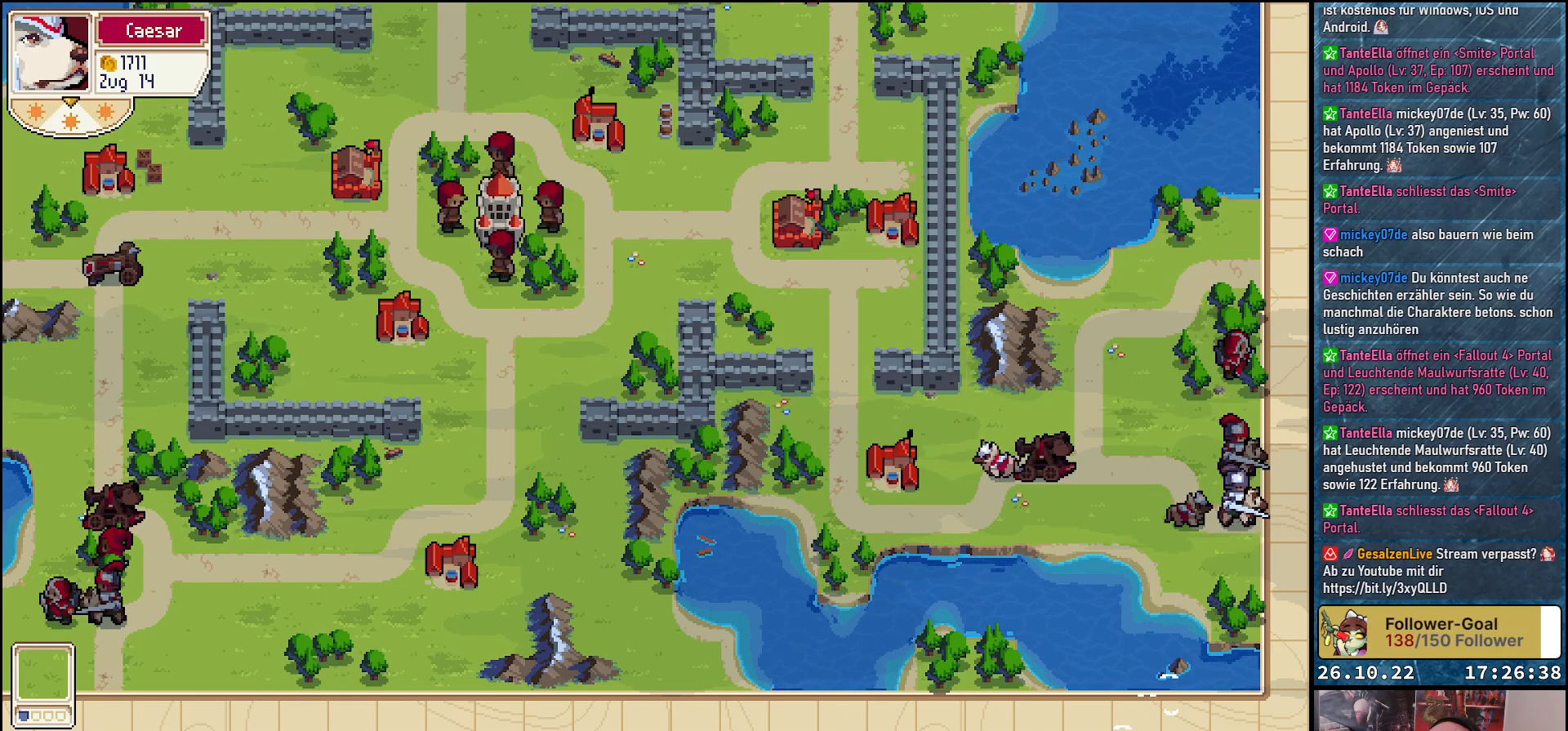
{"buttons": [], "events": []}
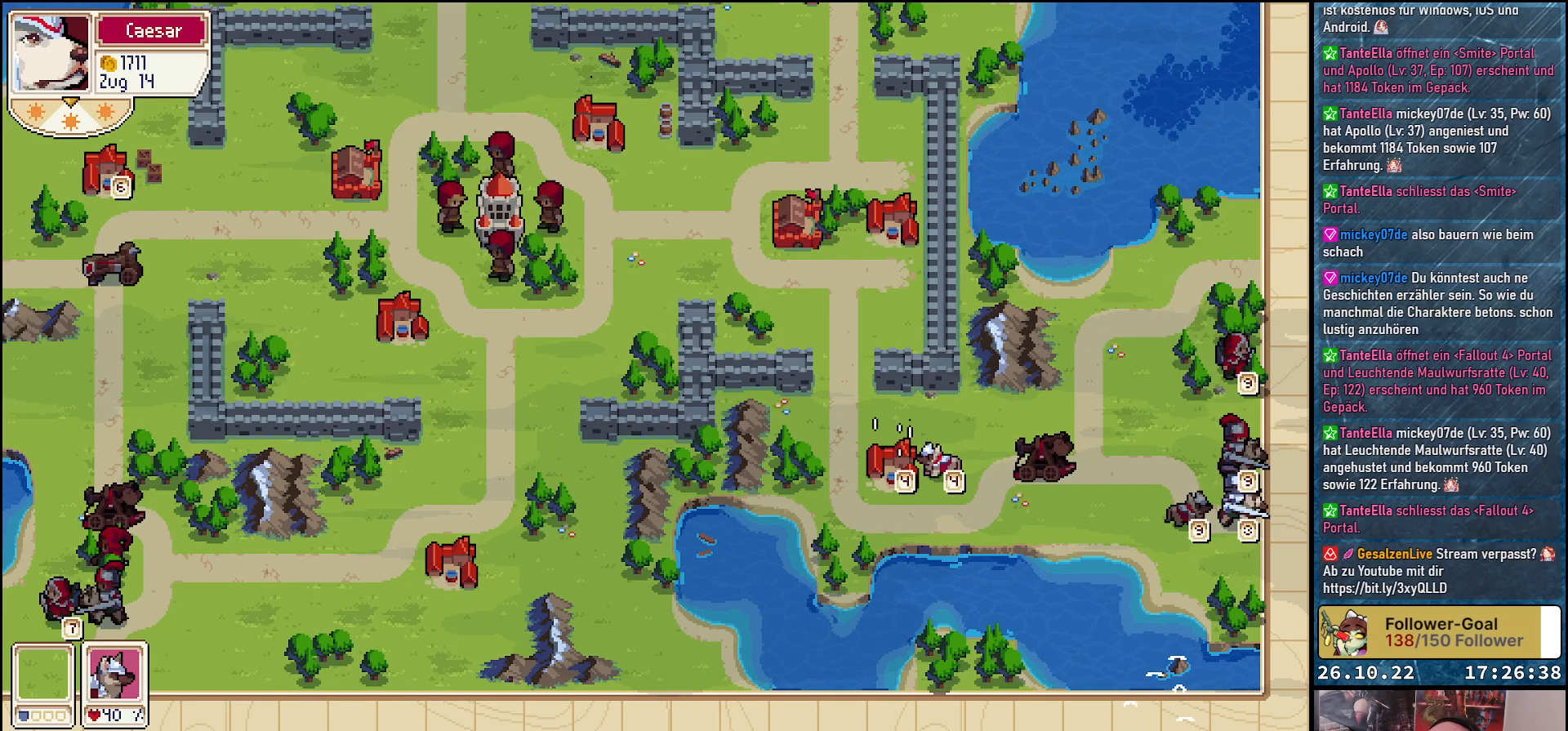
{"buttons": [], "events": []}
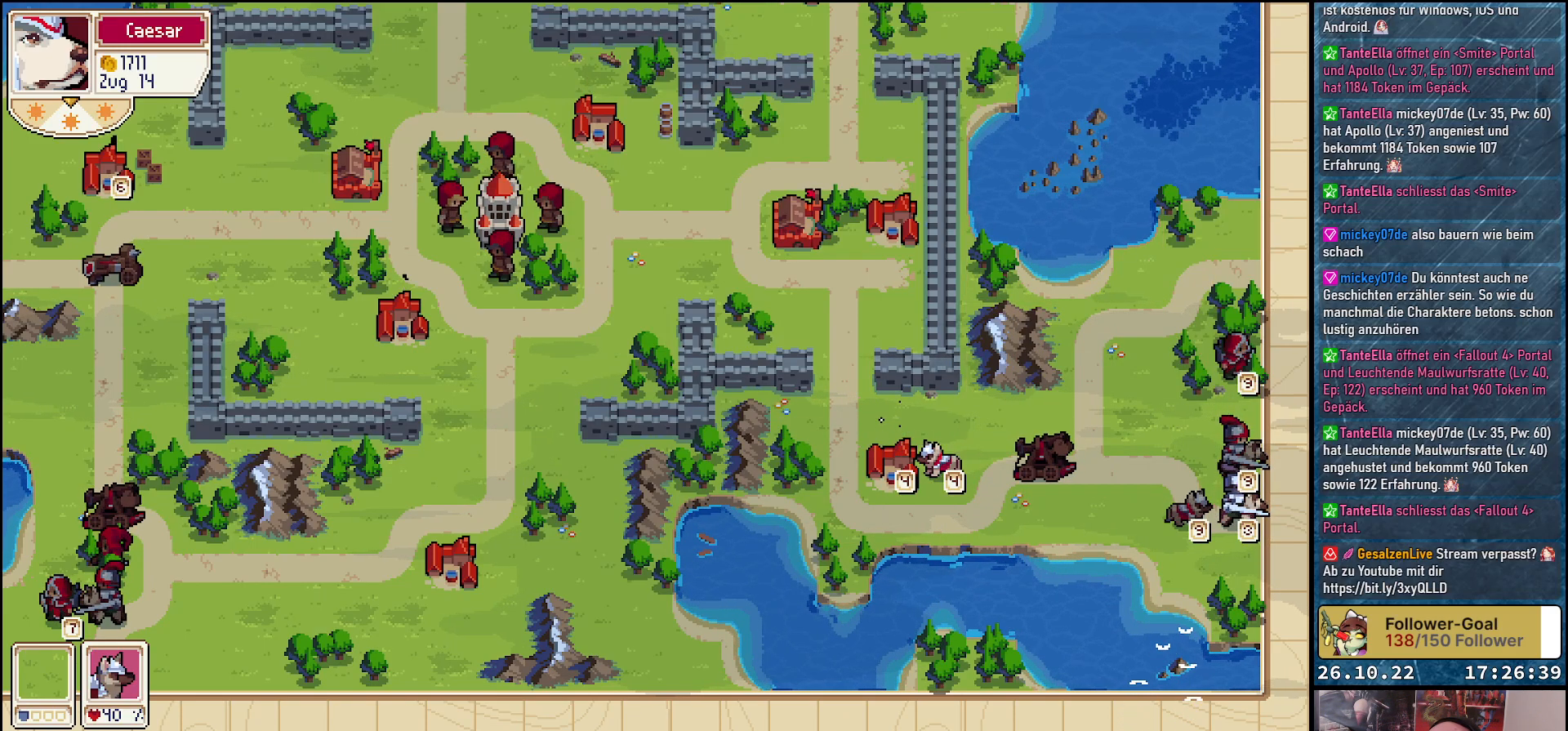
{"buttons": [], "events": []}
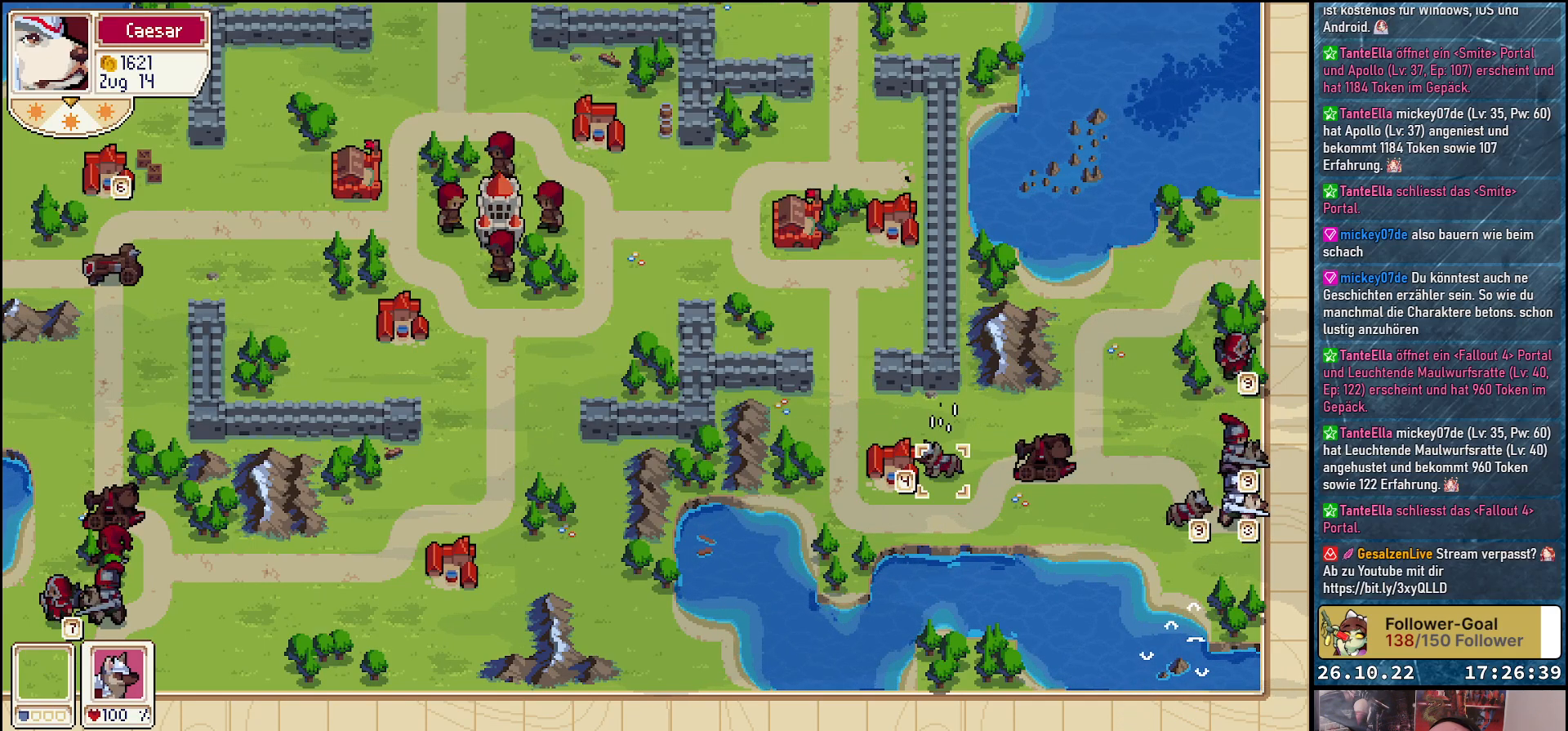
{"buttons": [], "events": []}
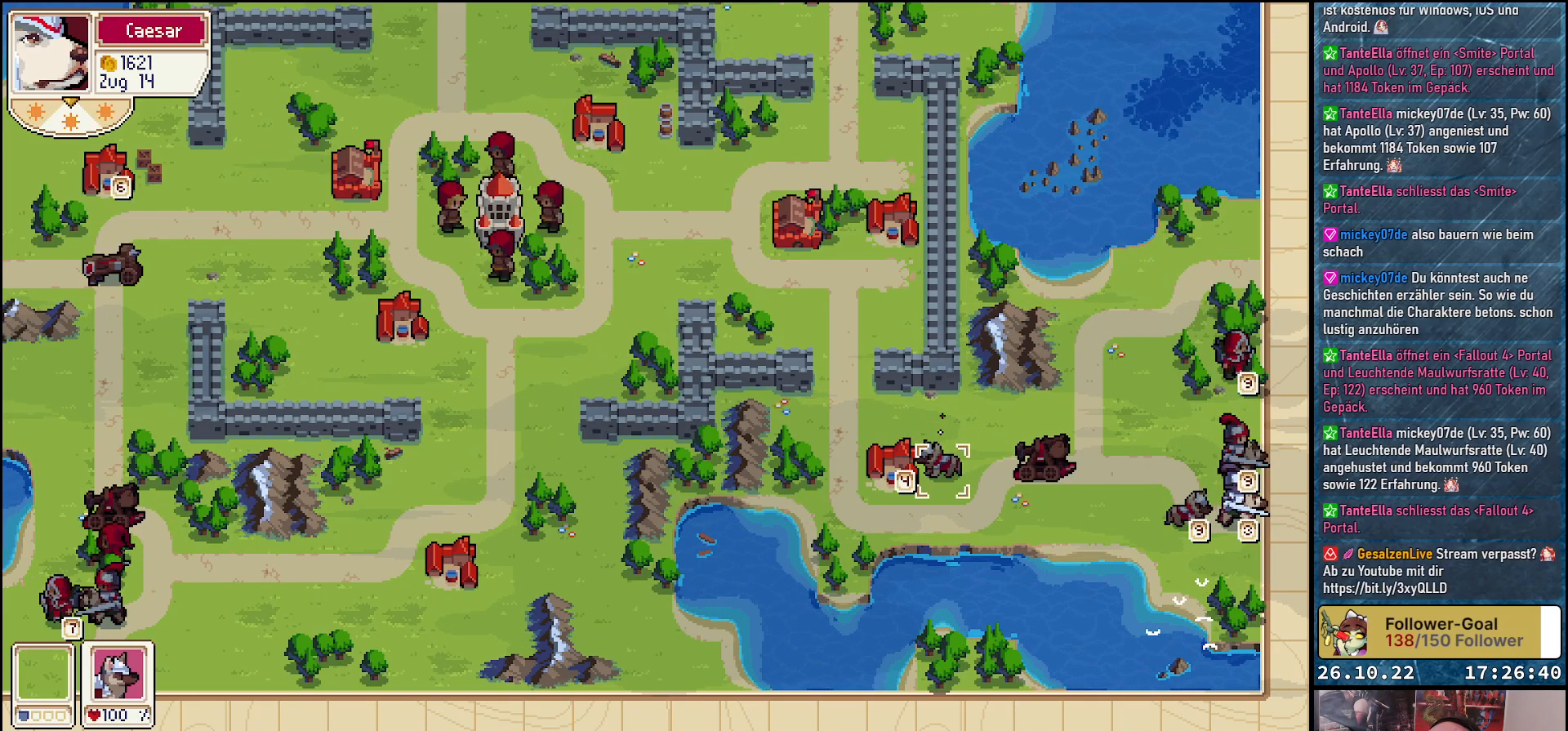
{"buttons": [], "events": []}
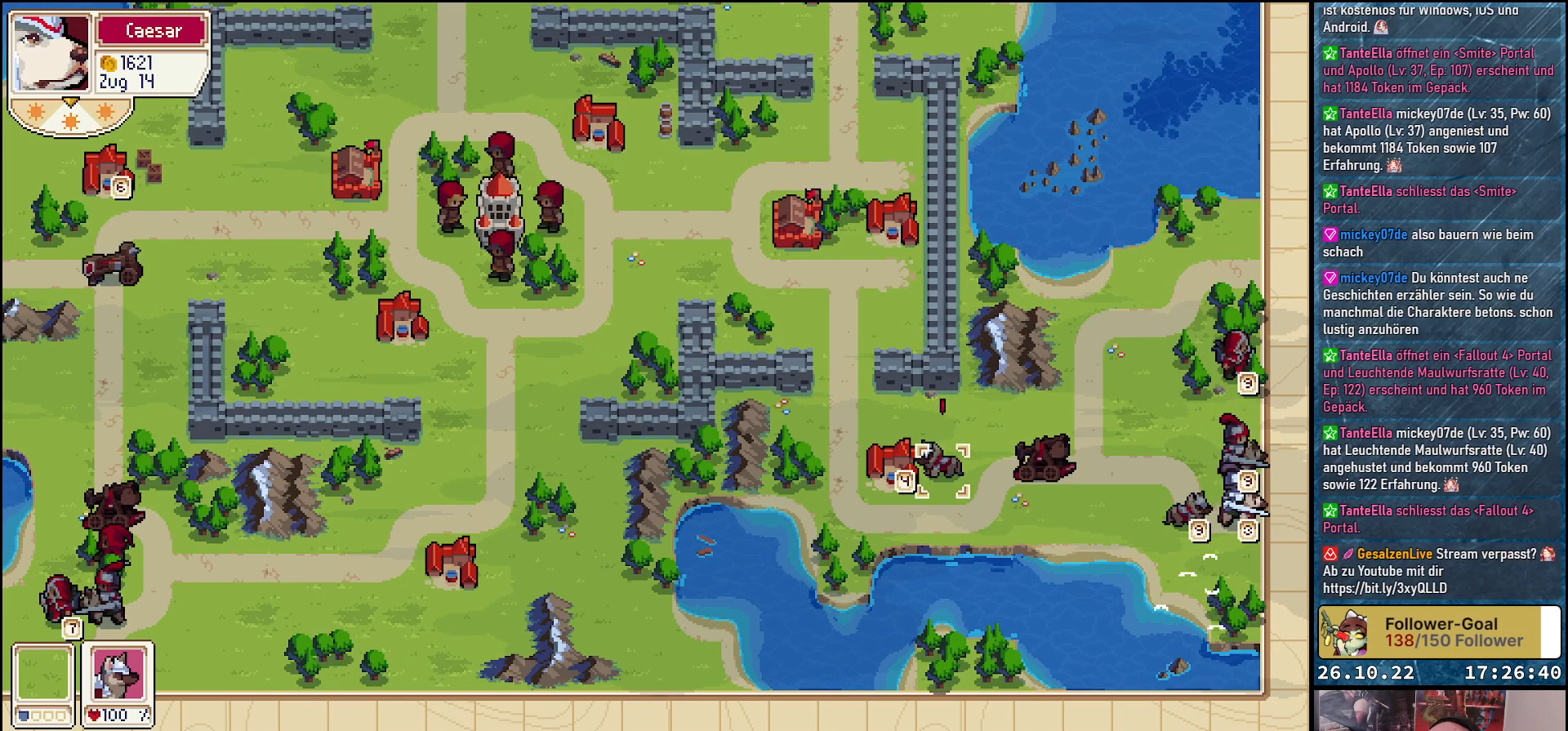
{"buttons": [], "events": [[333, "R1", "down"], [483, "R1", "up"]]}
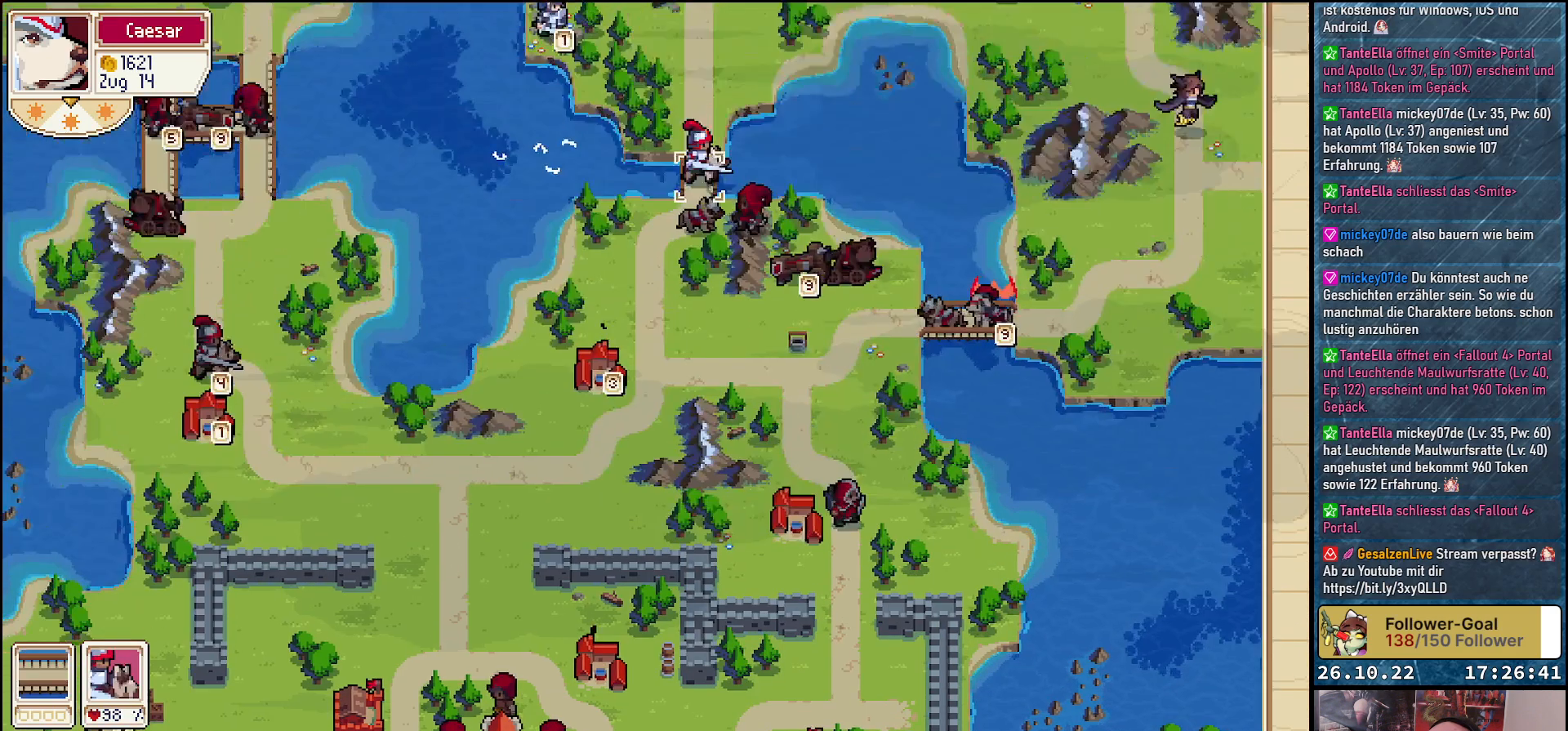
{"buttons": [], "events": []}
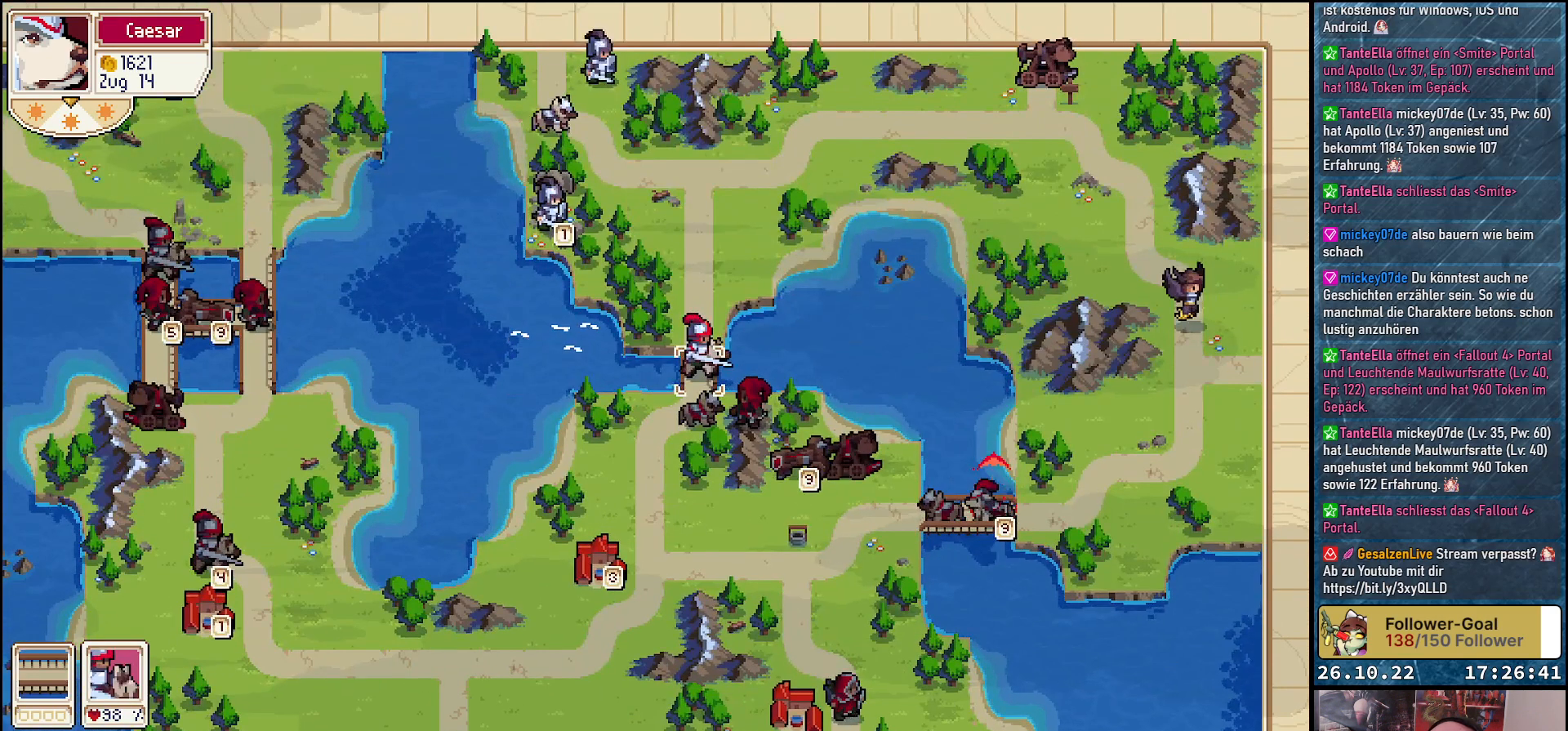
{"buttons": [], "events": []}
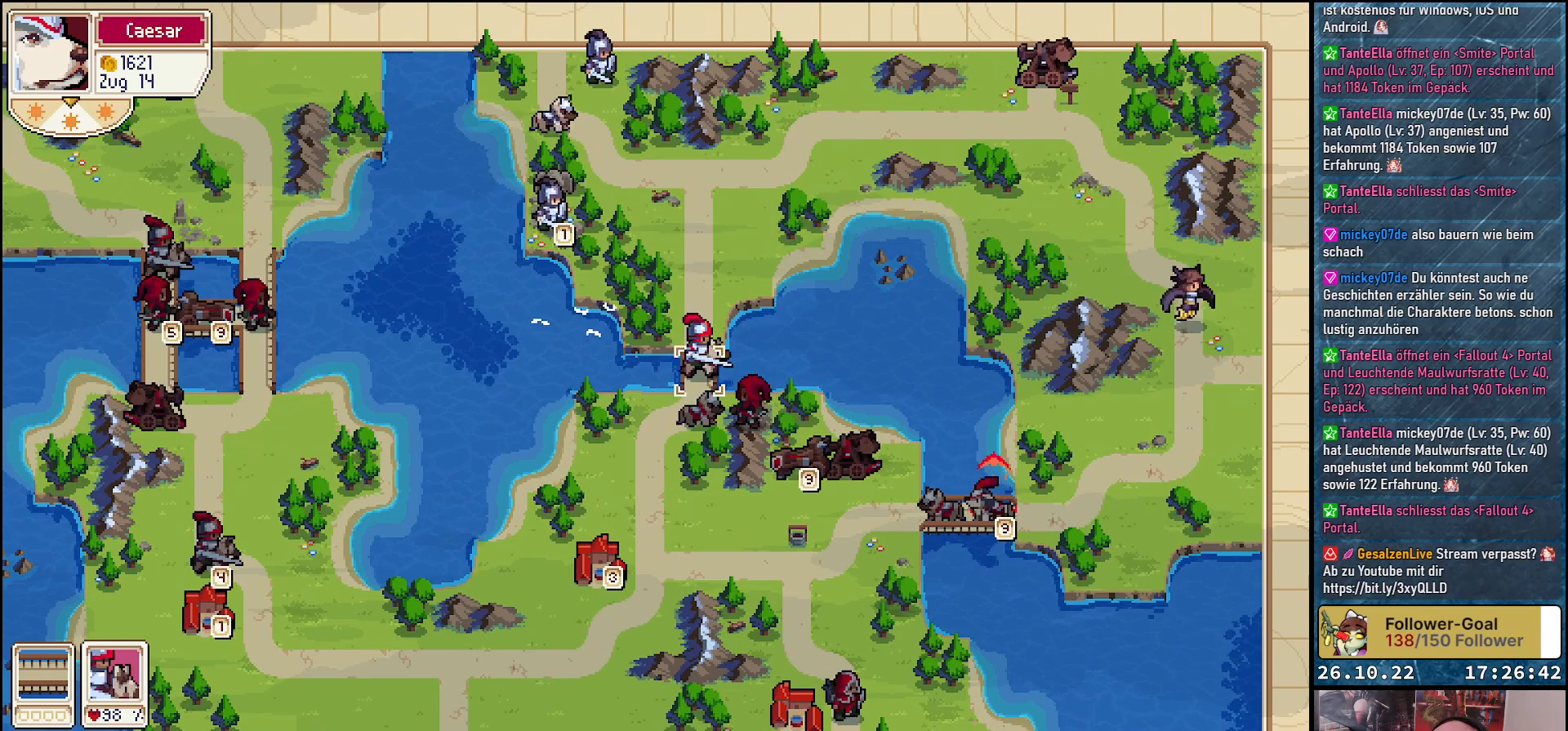
{"buttons": [], "events": []}
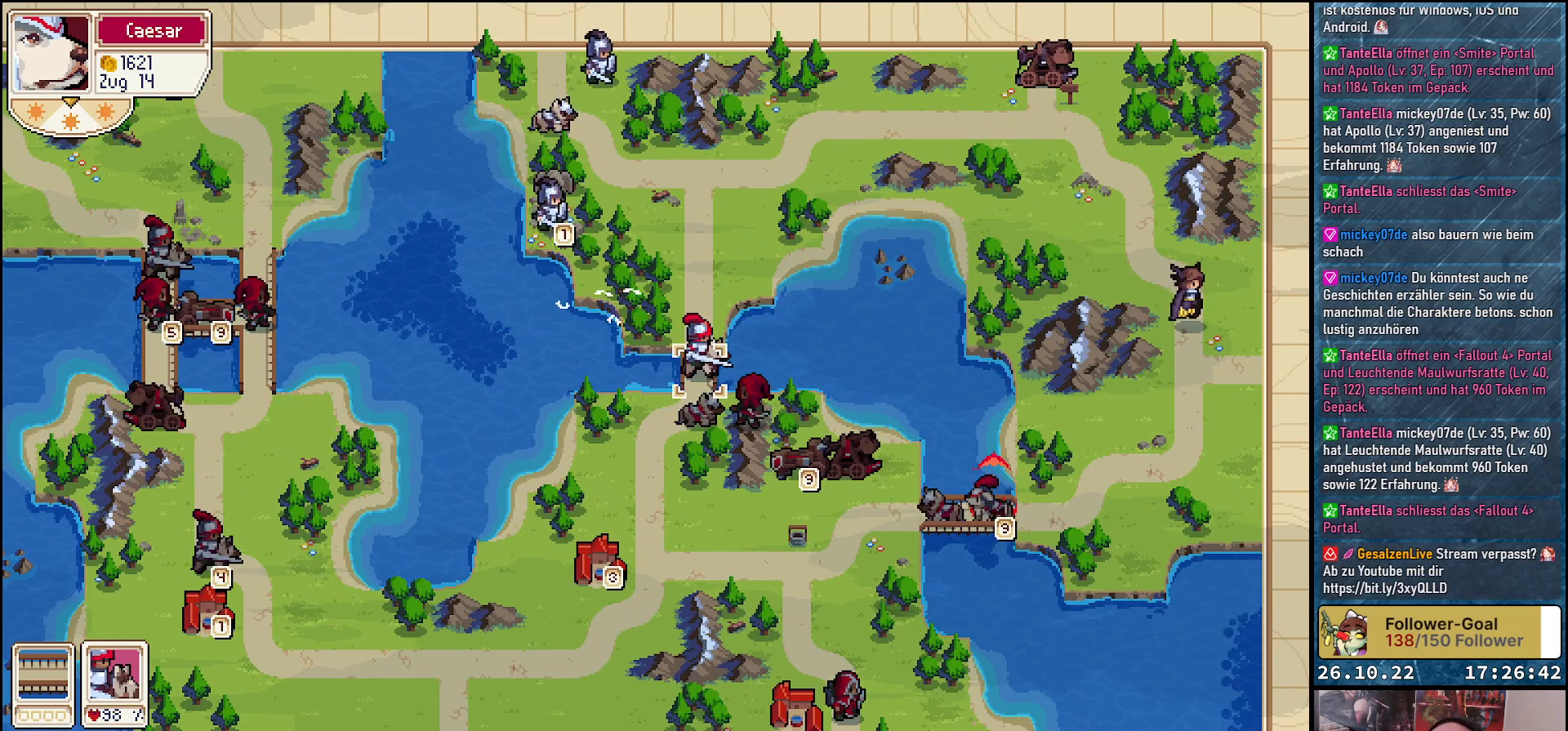
{"buttons": [], "events": []}
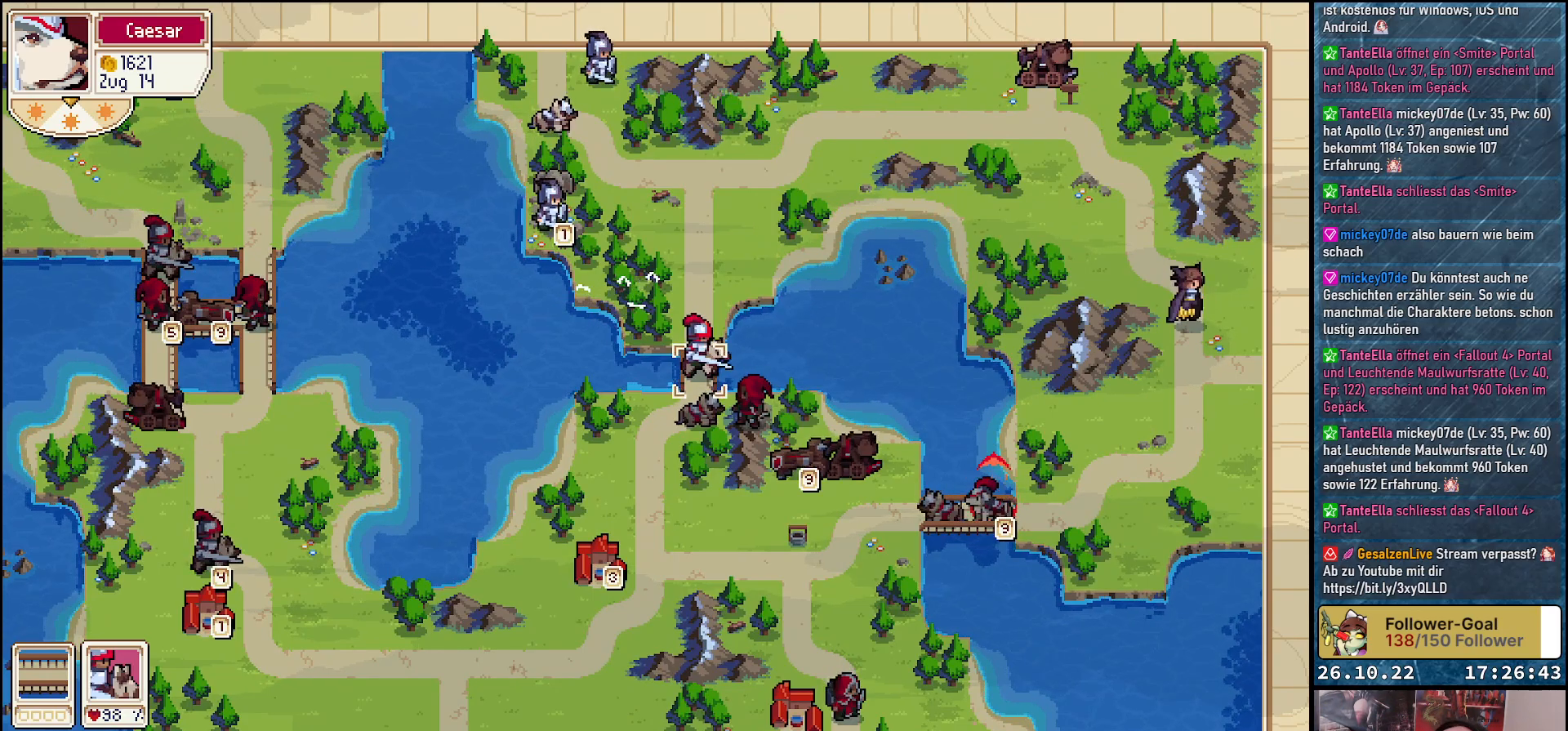
{"buttons": ["A"], "events": [[217, "A", "down"], [350, "A", "up"], [433, "A", "down"]]}
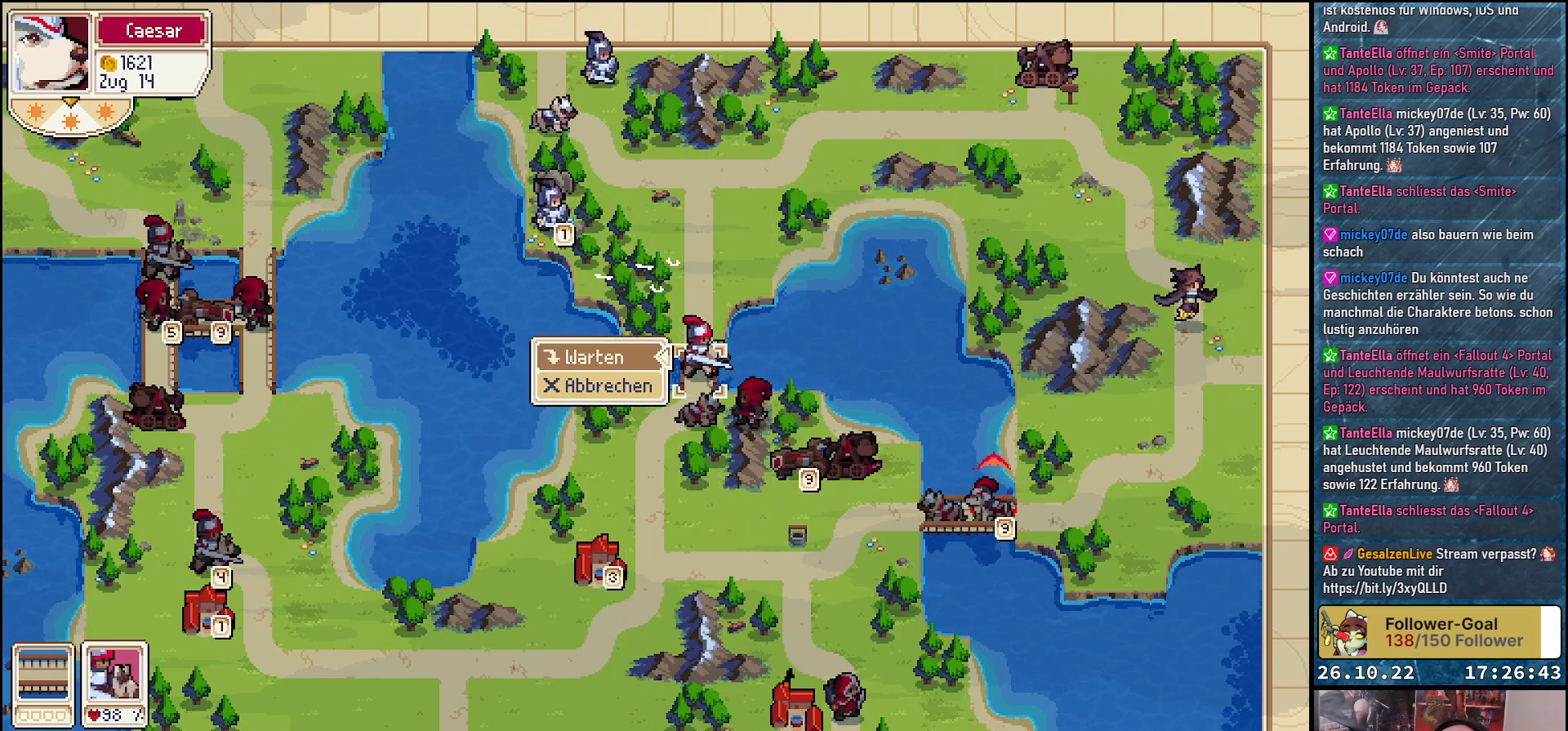
{"buttons": [], "events": [[67, "A", "up"], [167, "A", "down"], [300, "A", "up"]]}
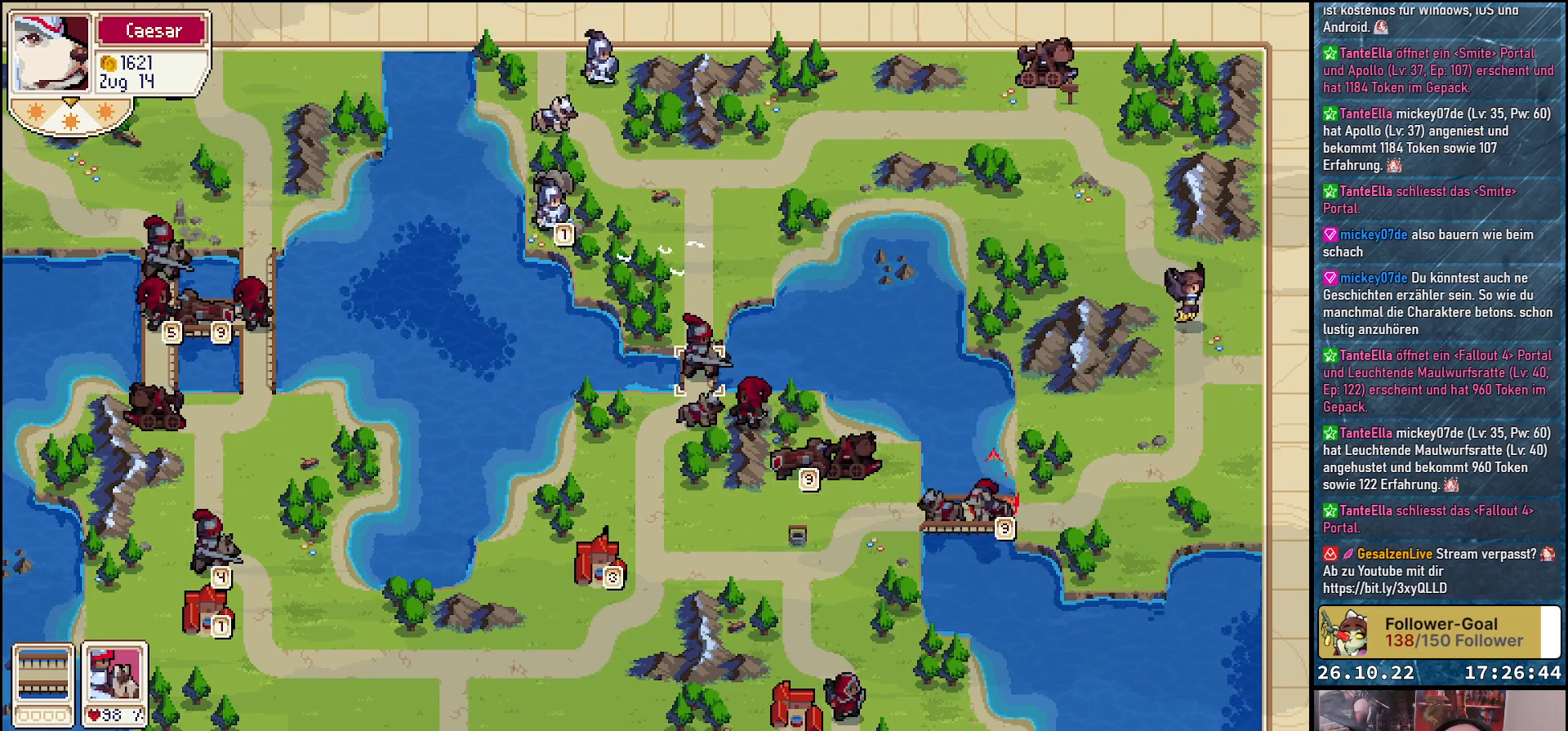
{"buttons": [], "events": [[17, "R1", "down"], [150, "R1", "up"]]}
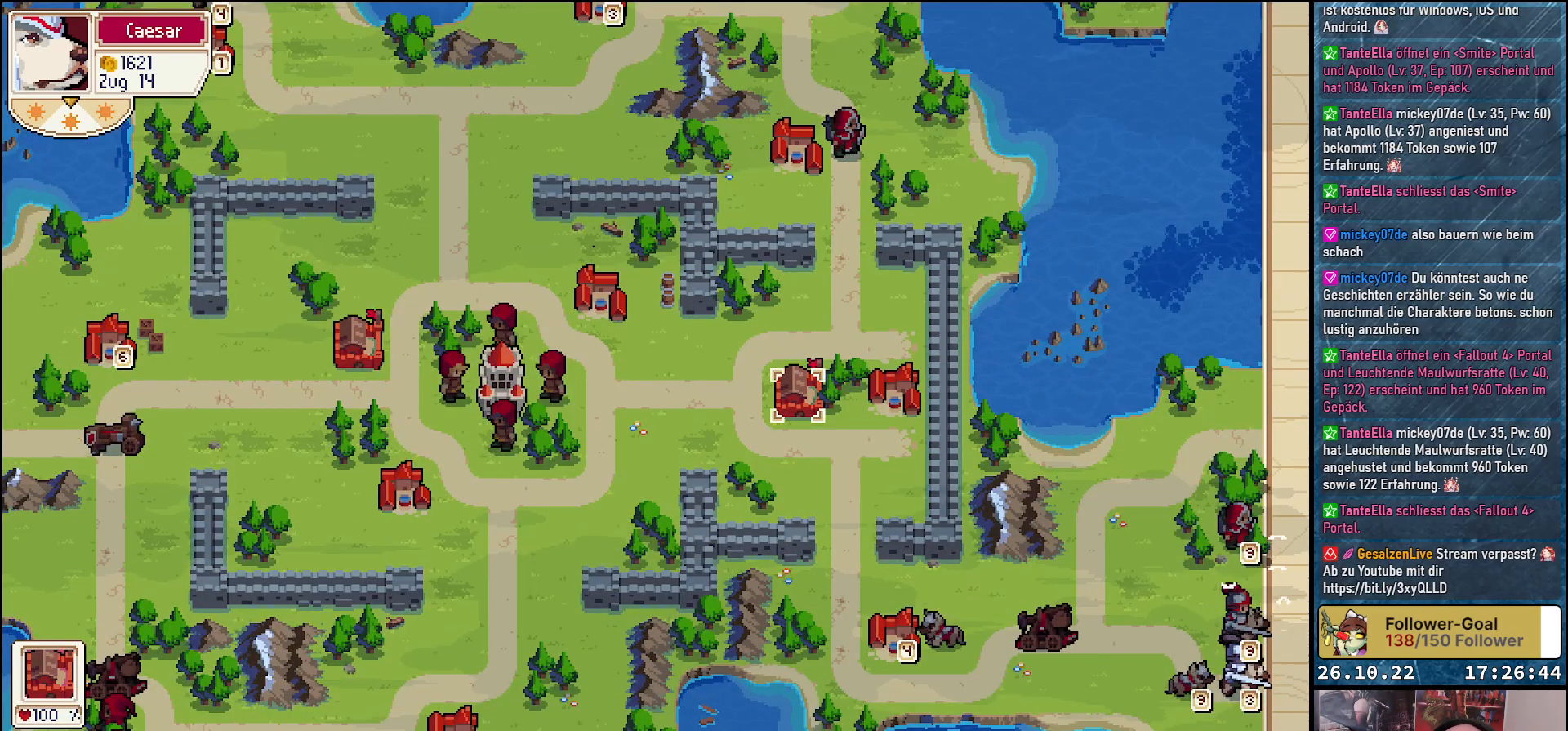
{"buttons": [], "events": []}
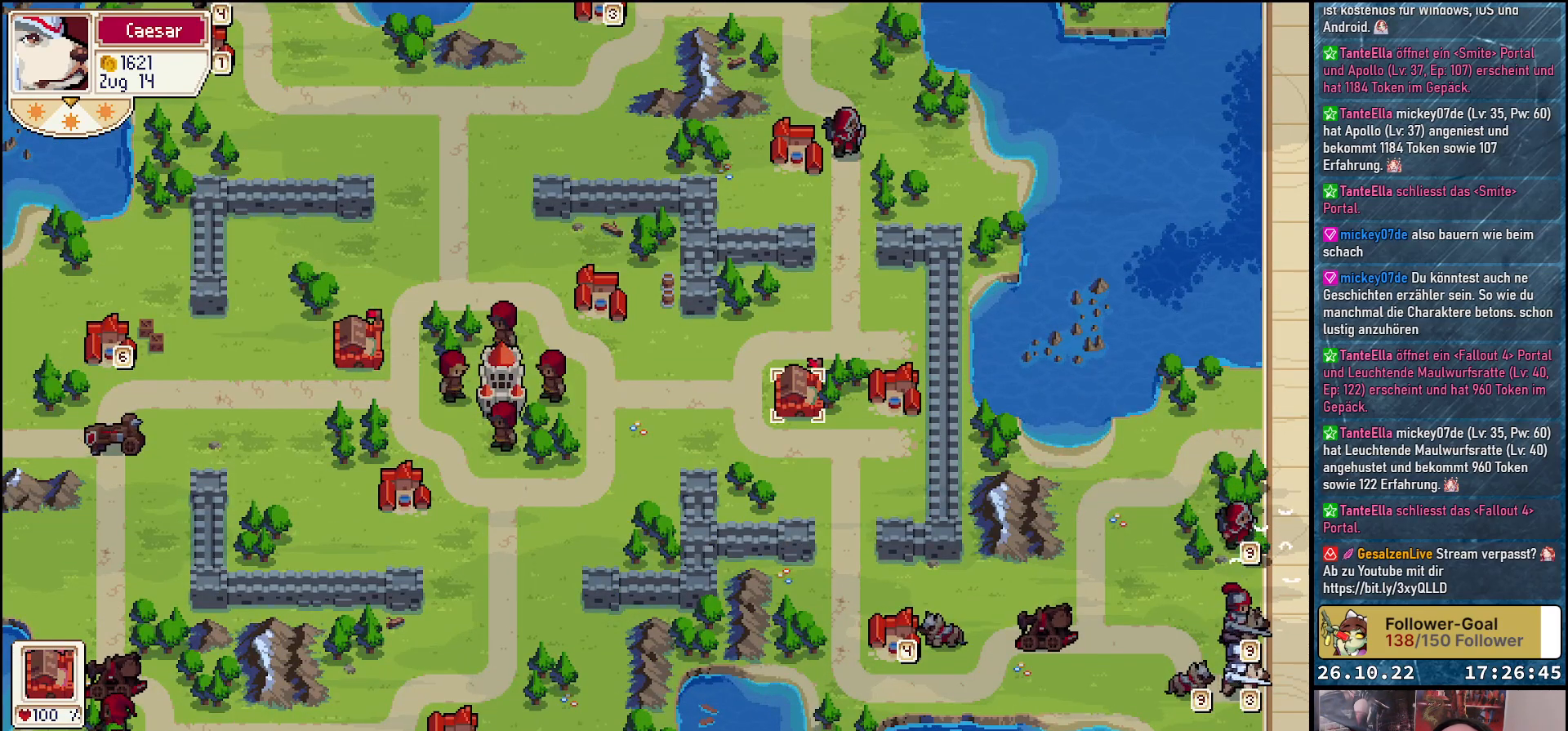
{"buttons": [], "events": []}
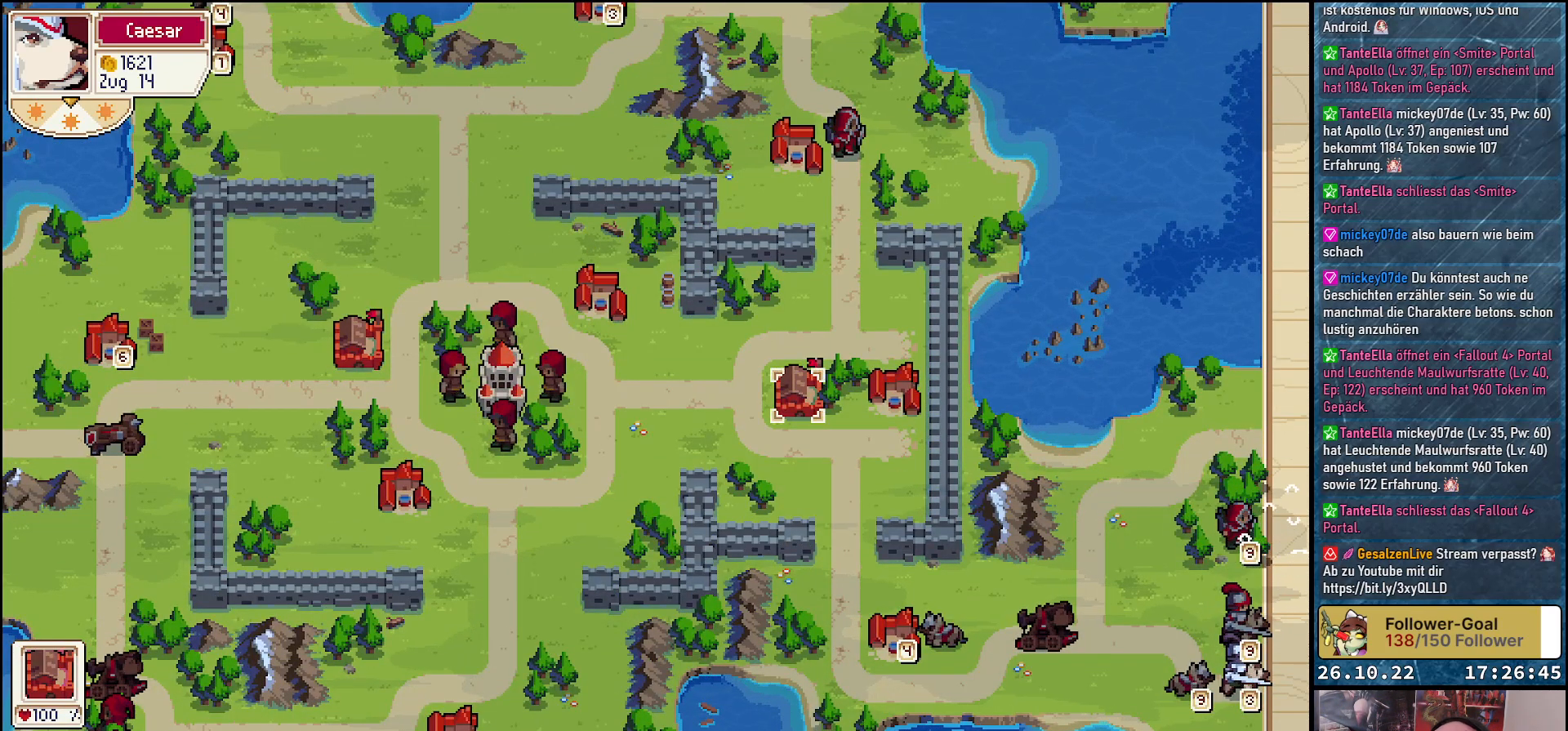
{"buttons": [], "events": []}
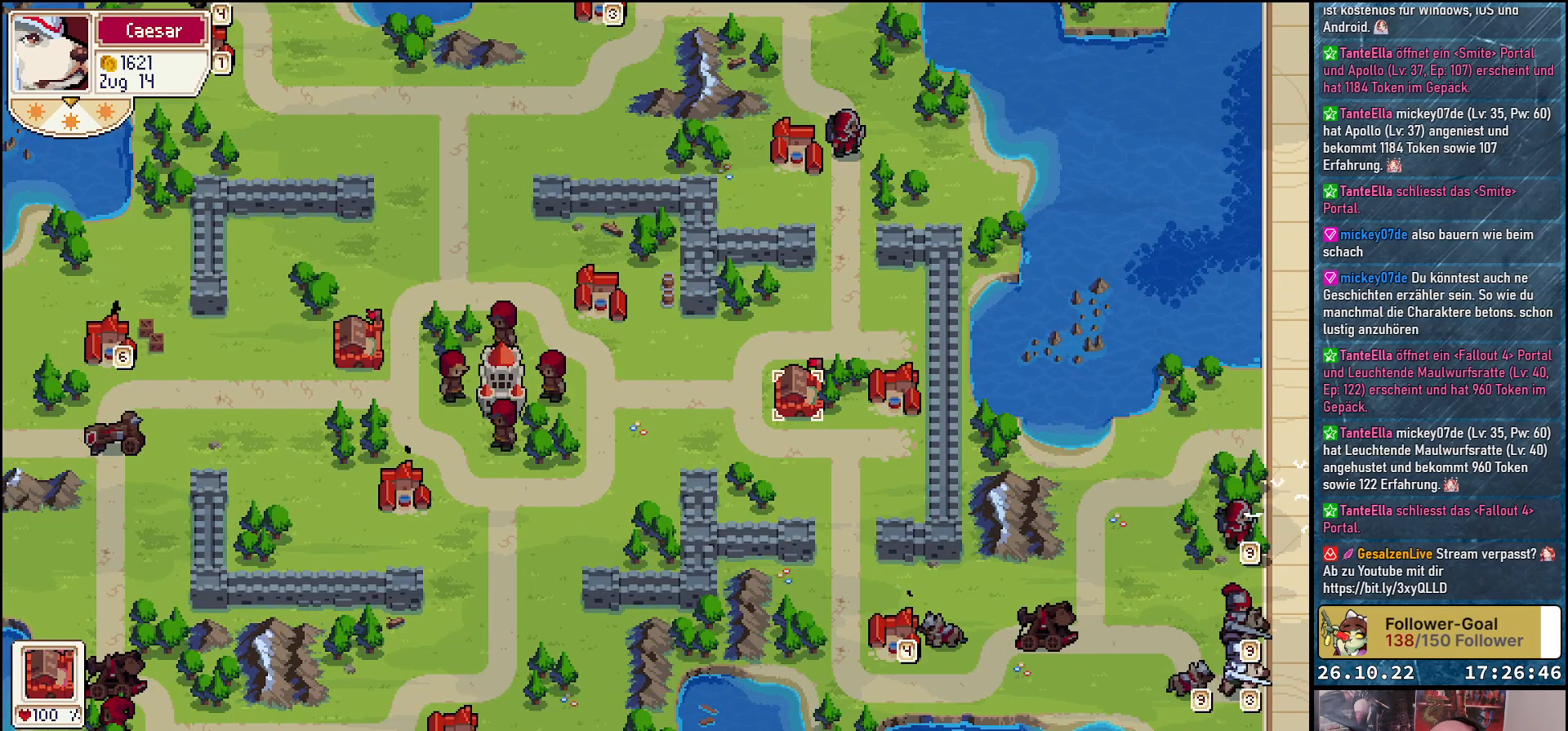
{"buttons": [], "events": []}
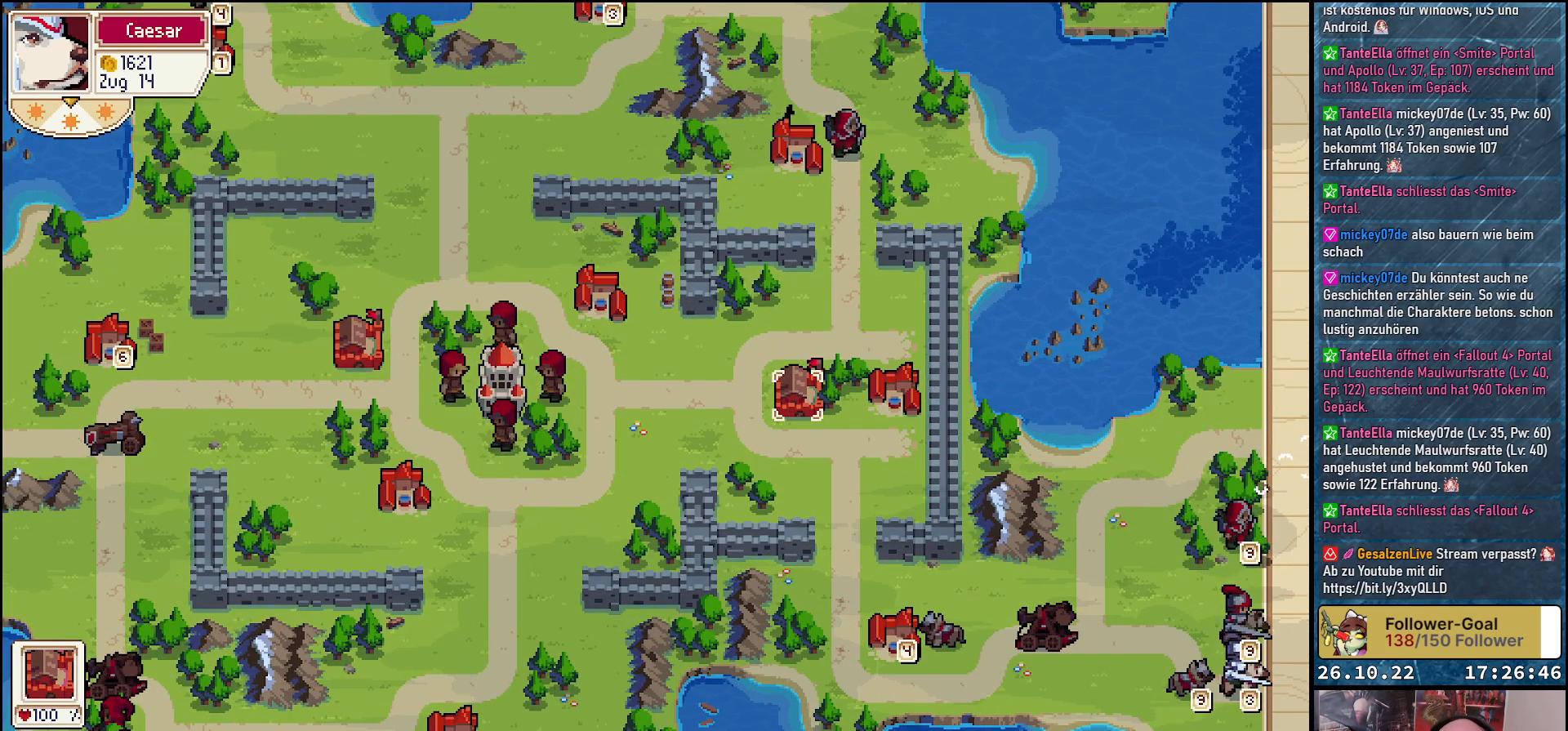
{"buttons": [], "events": []}
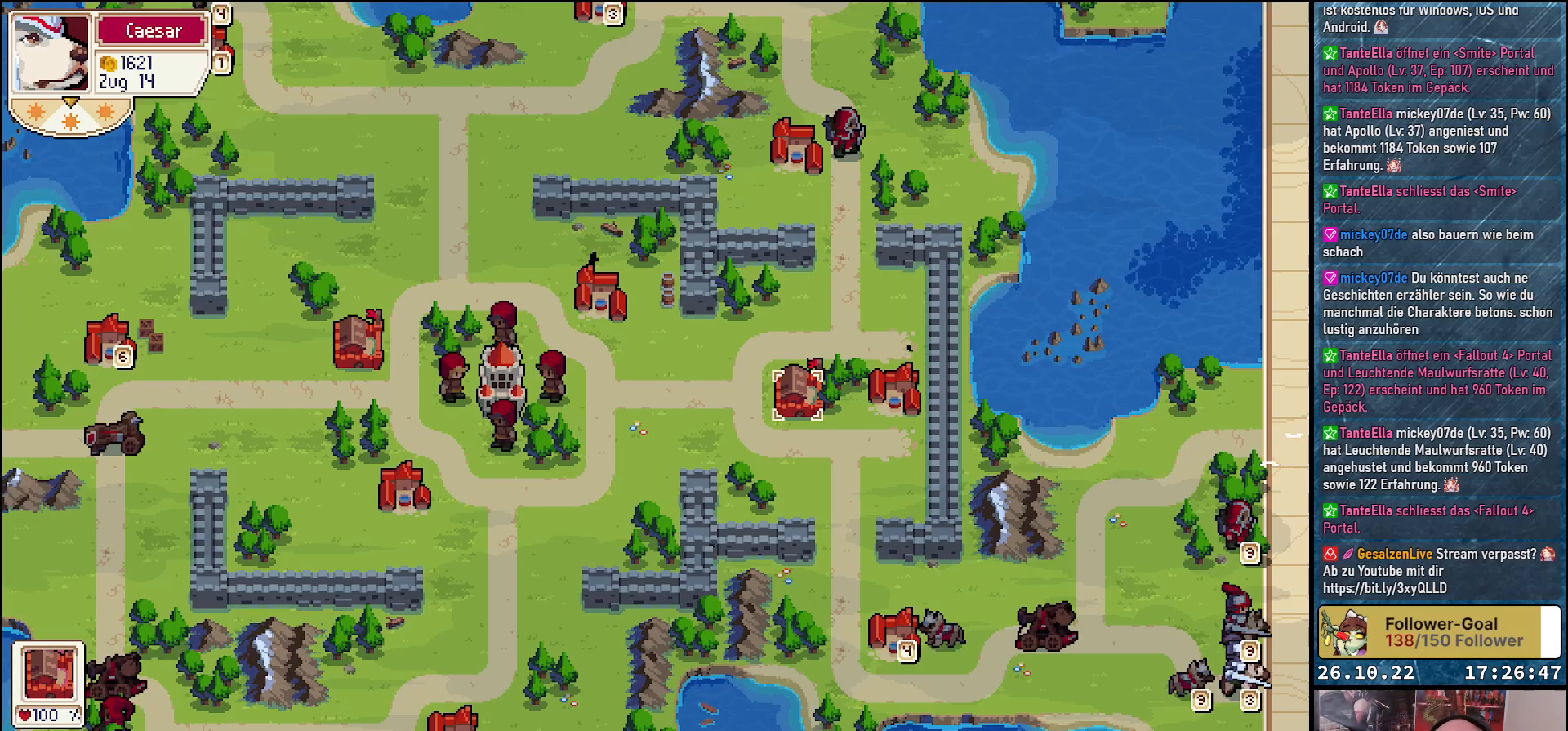
{"buttons": ["DPAD_UP"], "events": [[367, "DPAD_UP", "down"]]}
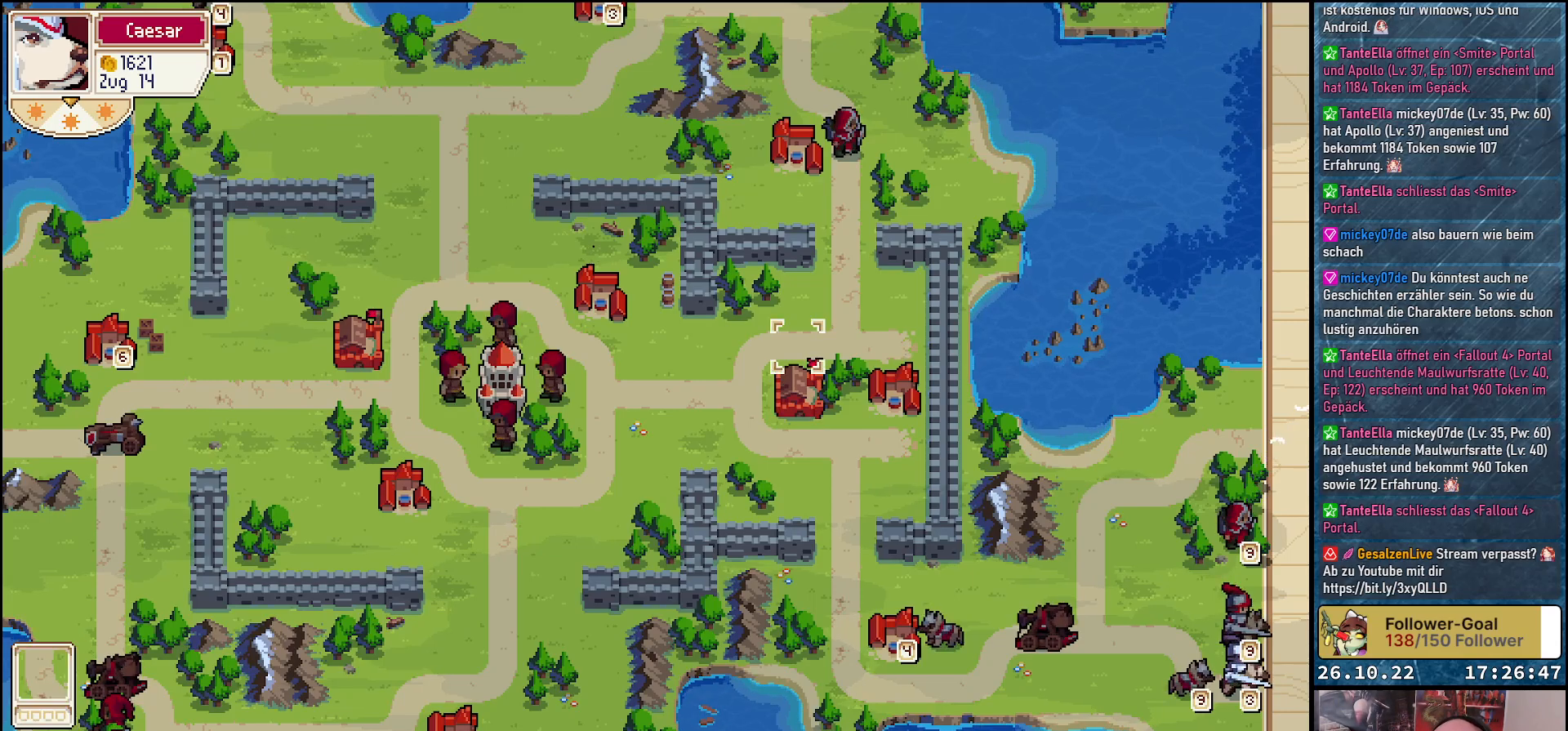
{"buttons": ["DPAD_UP"], "events": []}
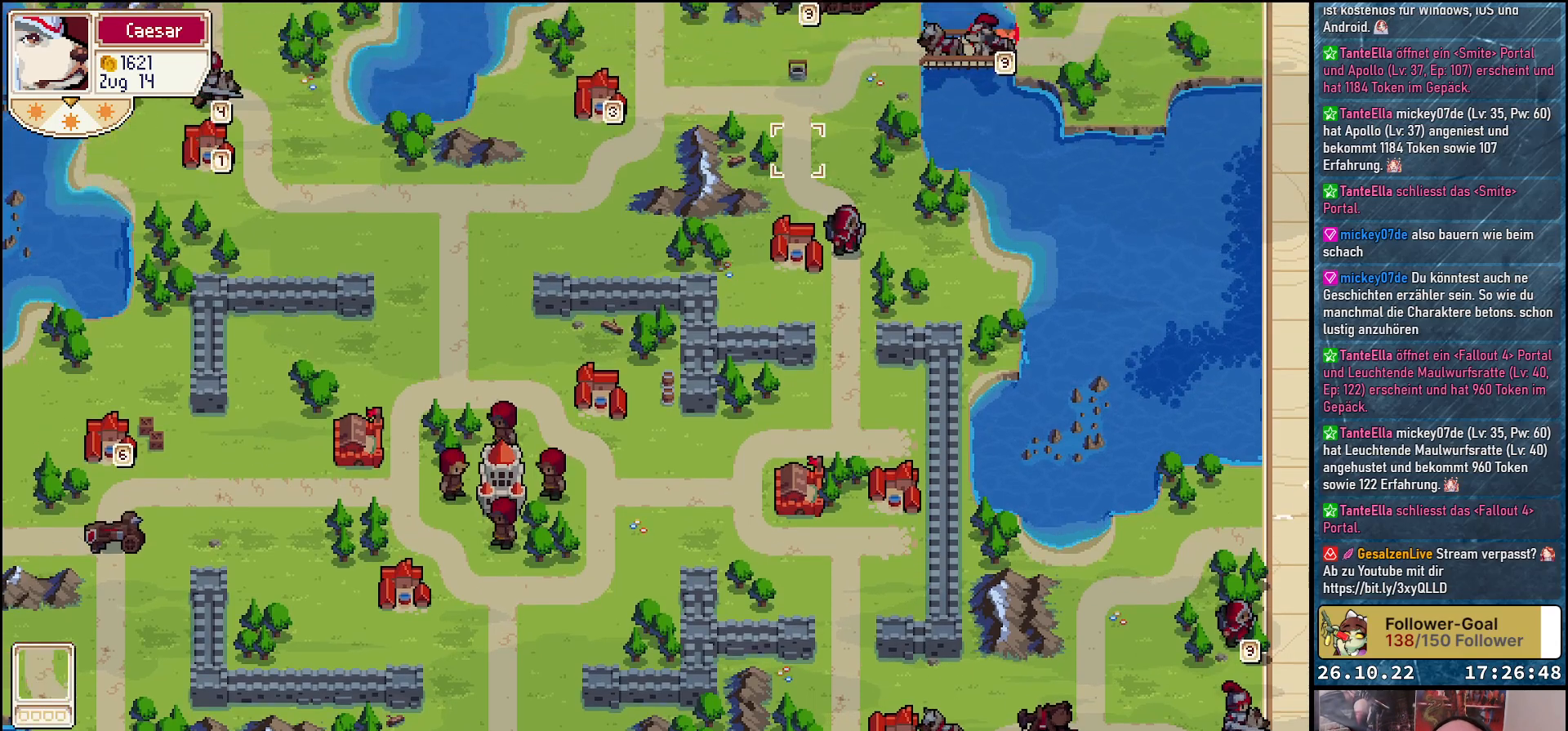
{"buttons": ["DPAD_UP"], "events": []}
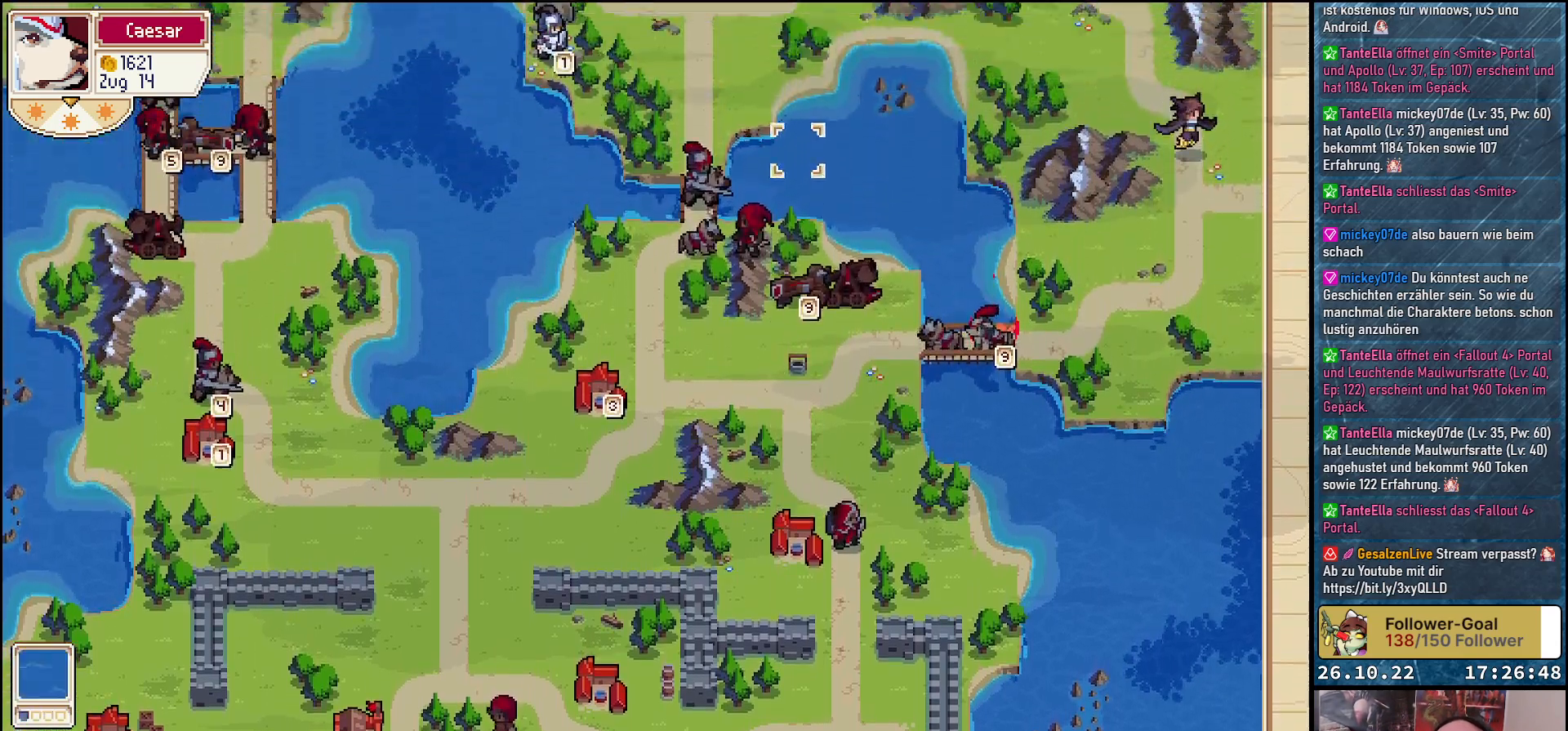
{"buttons": [], "events": [[317, "DPAD_UP", "up"]]}
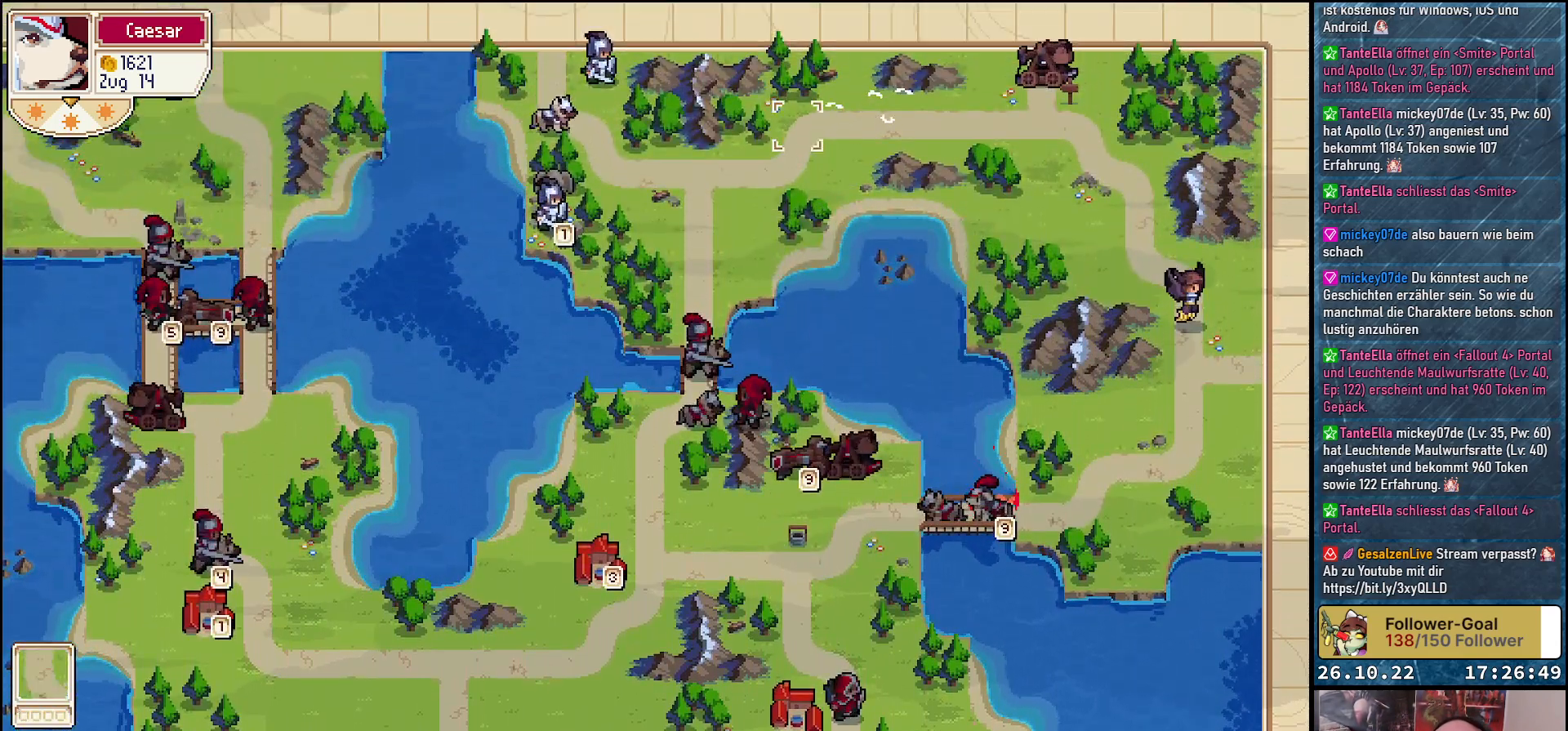
{"buttons": ["DPAD_LEFT"], "events": [[333, "DPAD_LEFT", "down"]]}
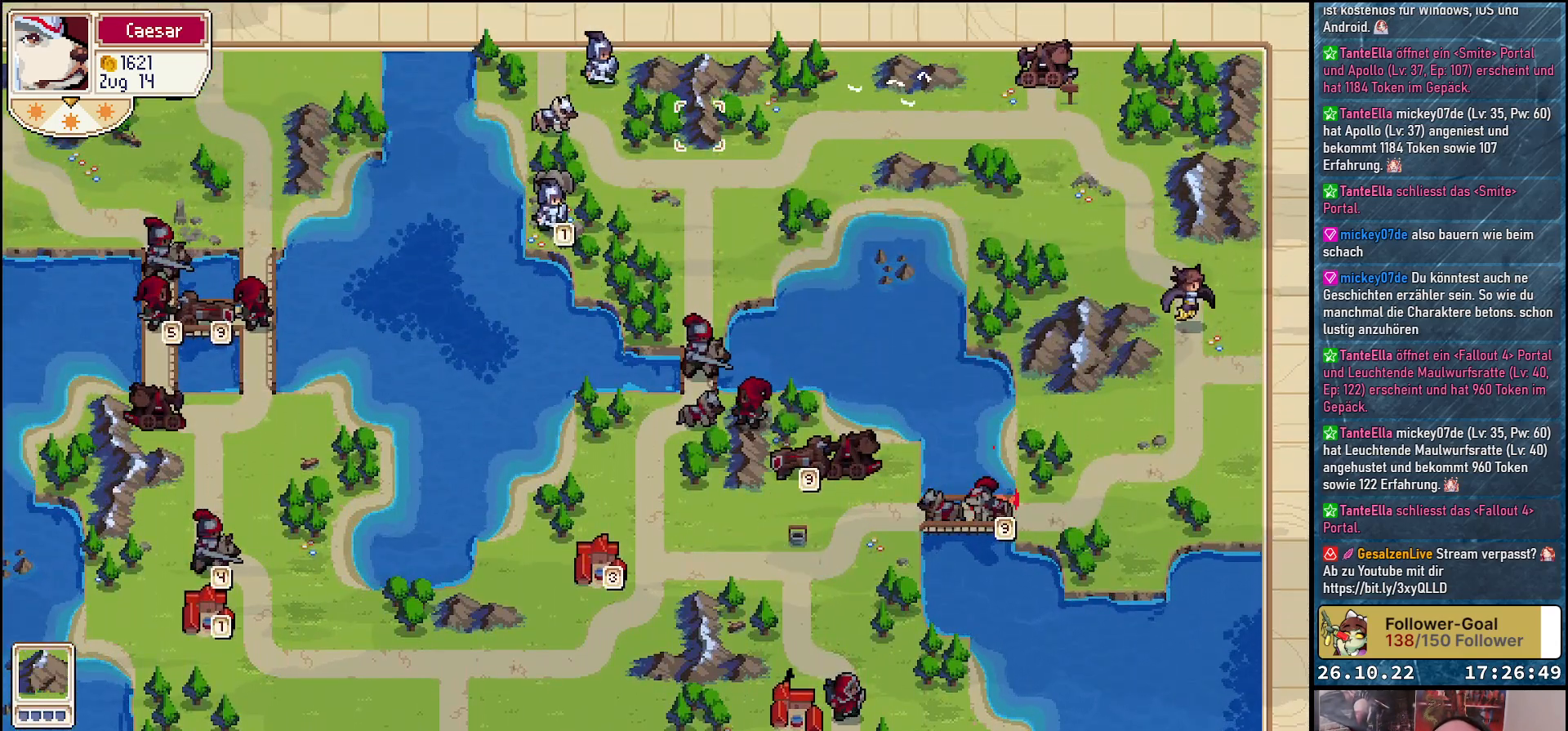
{"buttons": ["DPAD_LEFT"], "events": []}
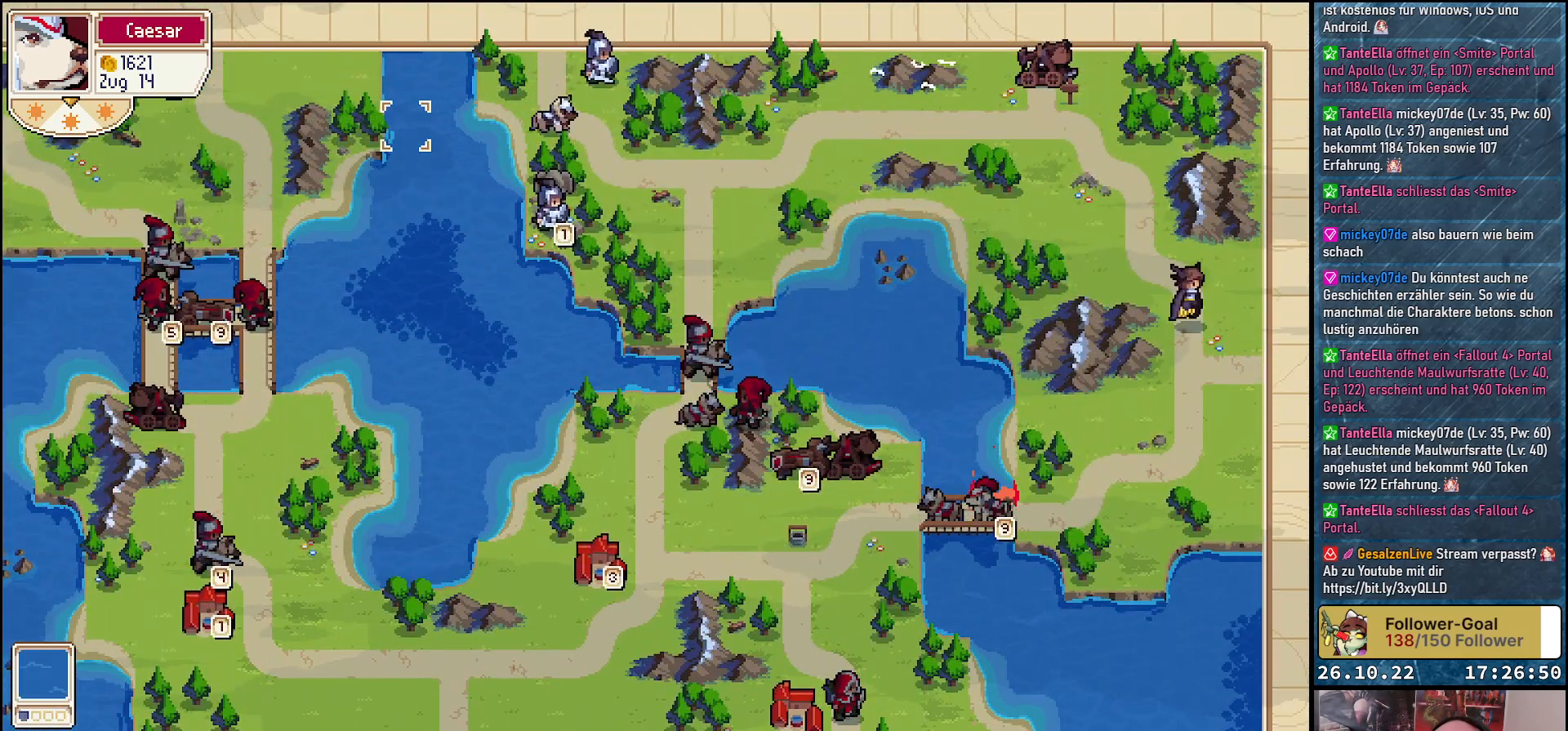
{"buttons": ["DPAD_LEFT"], "events": []}
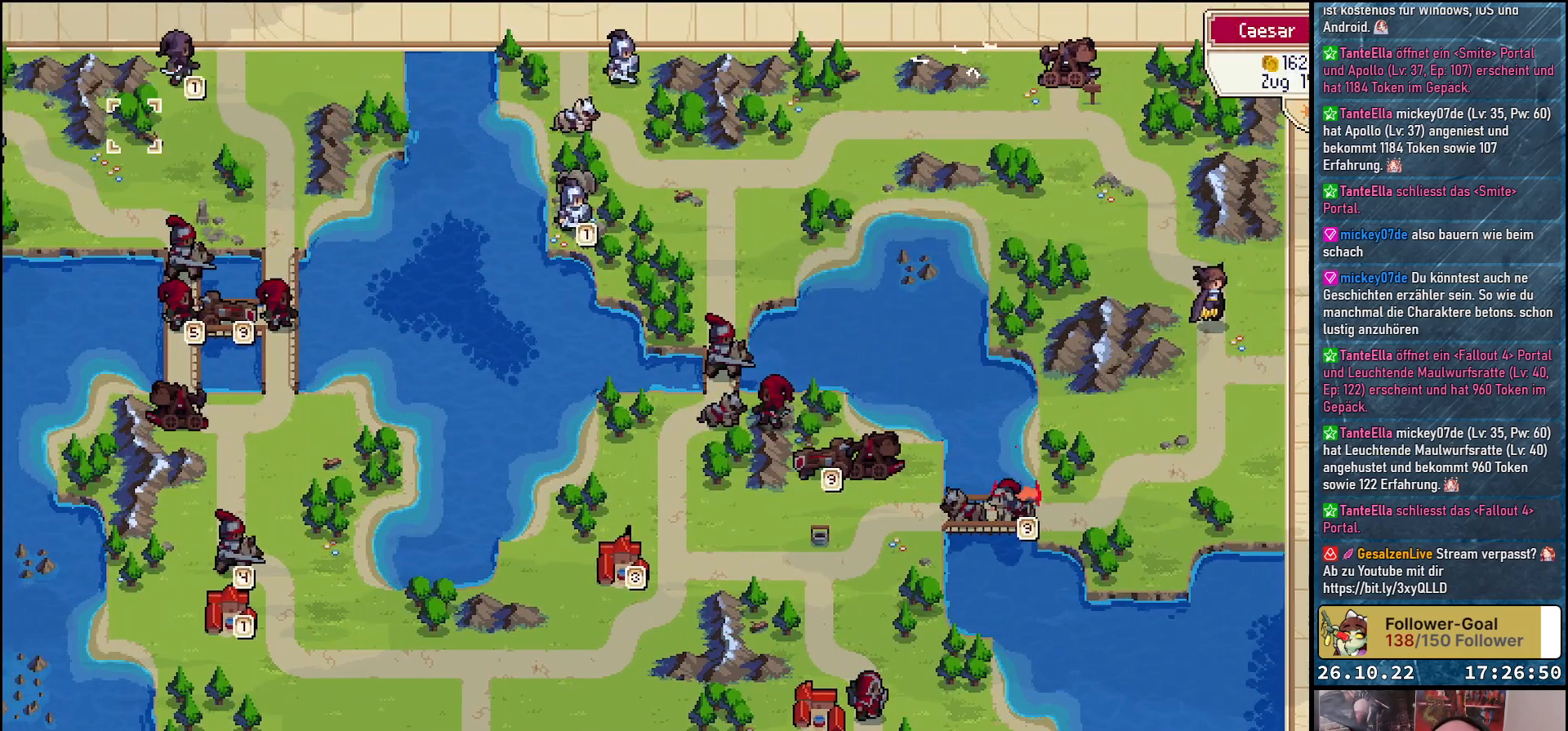
{"buttons": [], "events": [[467, "DPAD_LEFT", "up"]]}
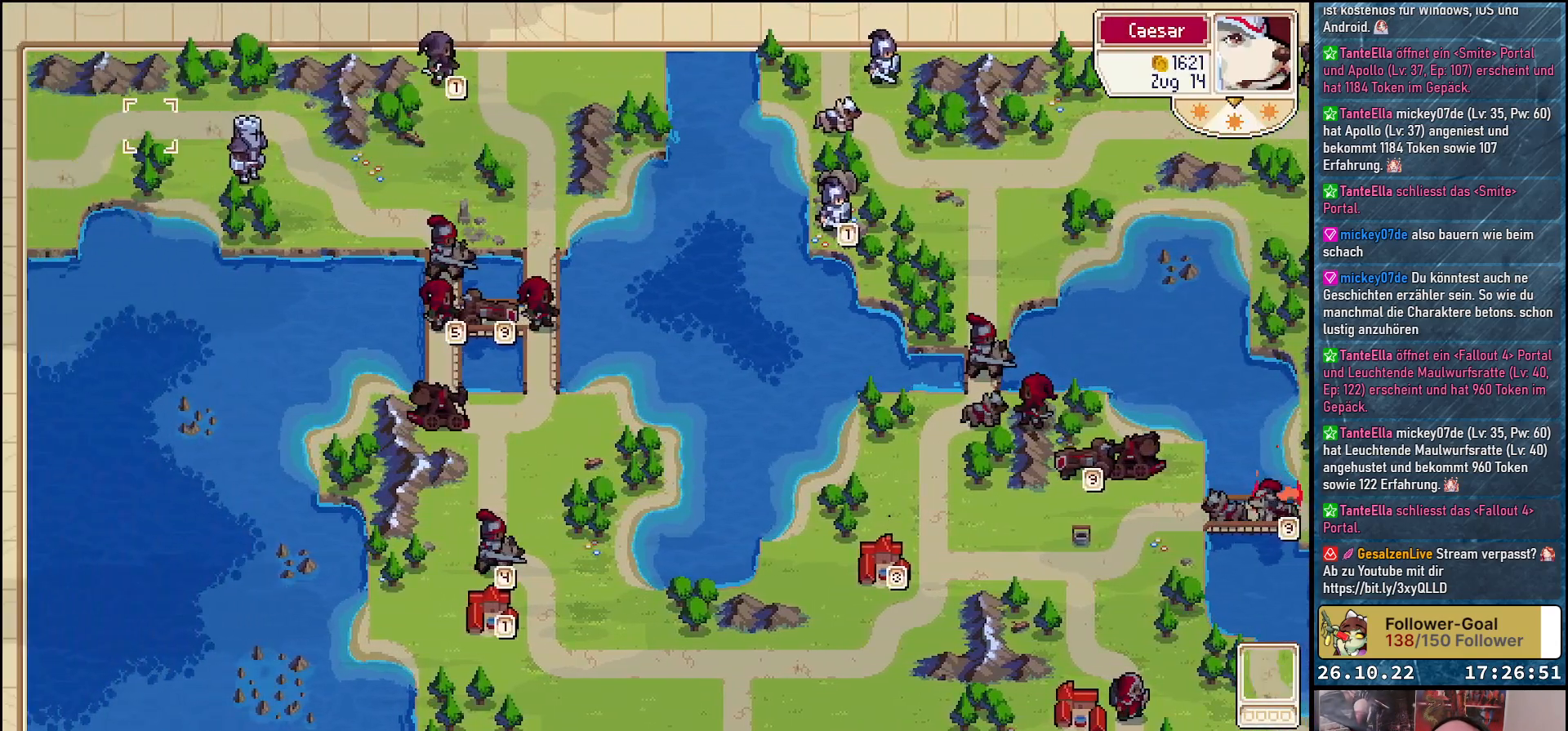
{"buttons": [], "events": []}
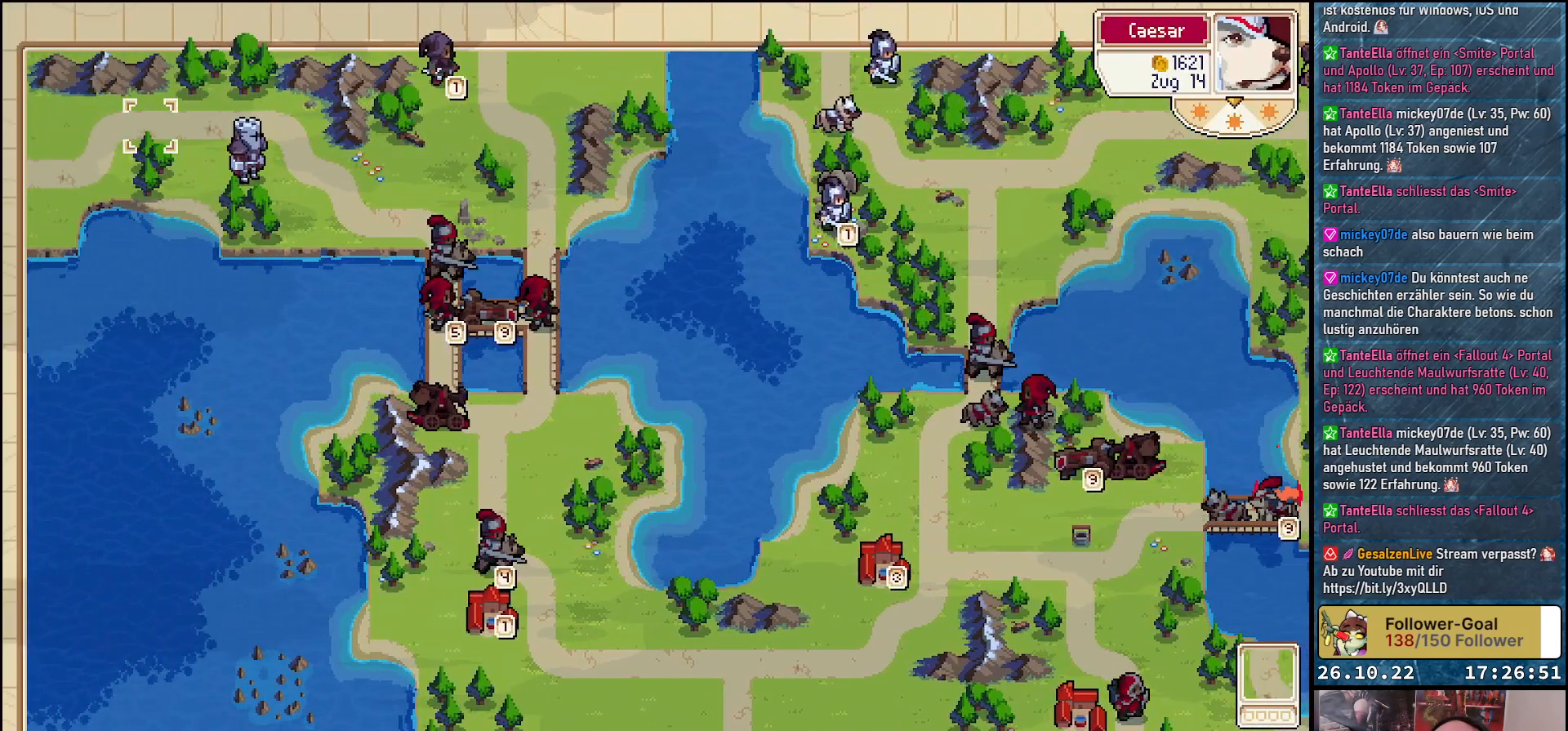
{"buttons": [], "events": []}